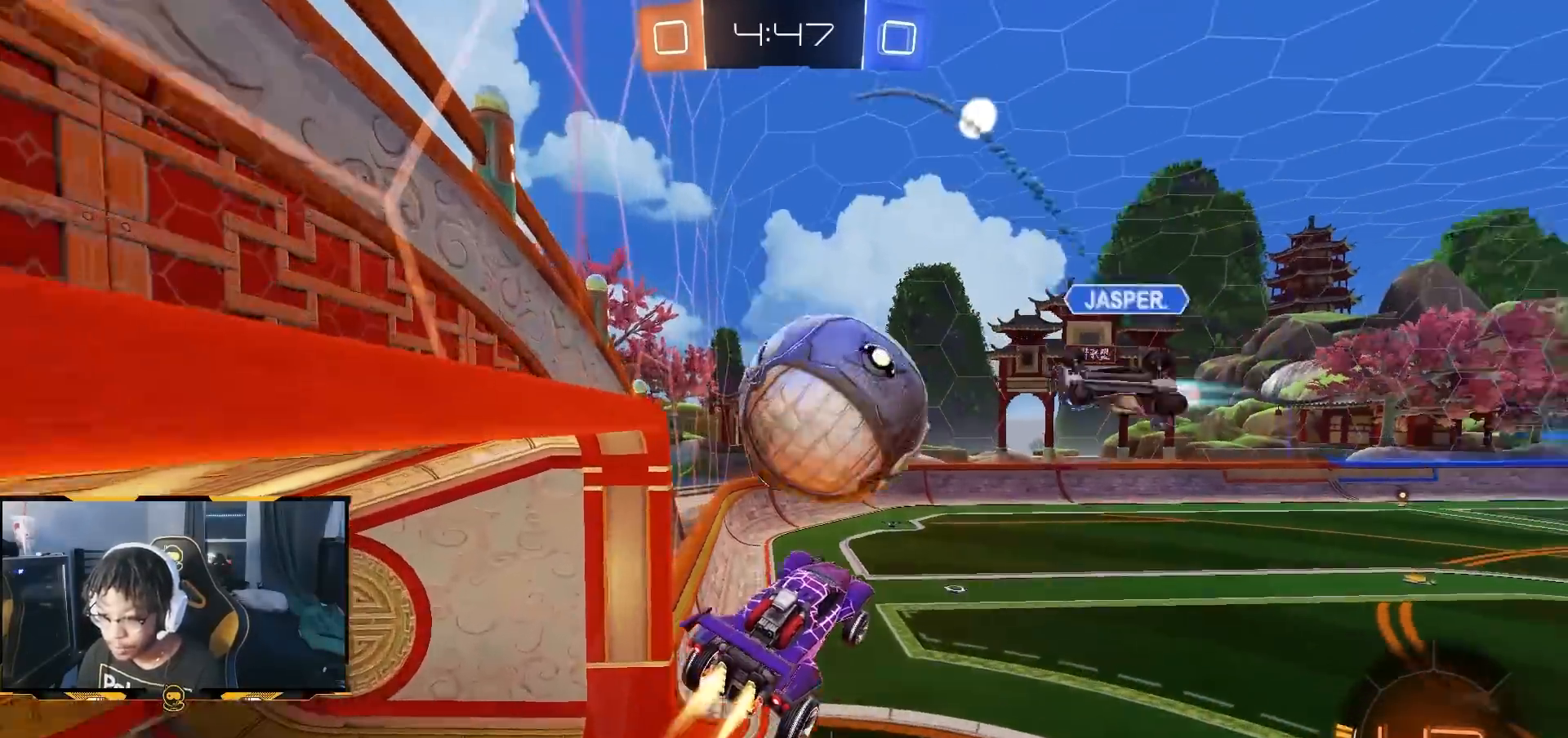
Gameplay with a controller (PlayStation layout); each line is a JSON object with the inputs held at the frame after it (dt_ms = milliseconds from this image to that frame). "button_events" lists button changes between this image and that frame as [ms after this image, input, new state], when the widget could be followed in between (sticks are given only as held states).
{"dt_ms": 500, "buttons": ["R2"], "left_stick": "up-right", "right_stick": "center", "button_events": [[50, "L1", "down"], [250, "L1", "up"], [383, "R1", "up"]]}
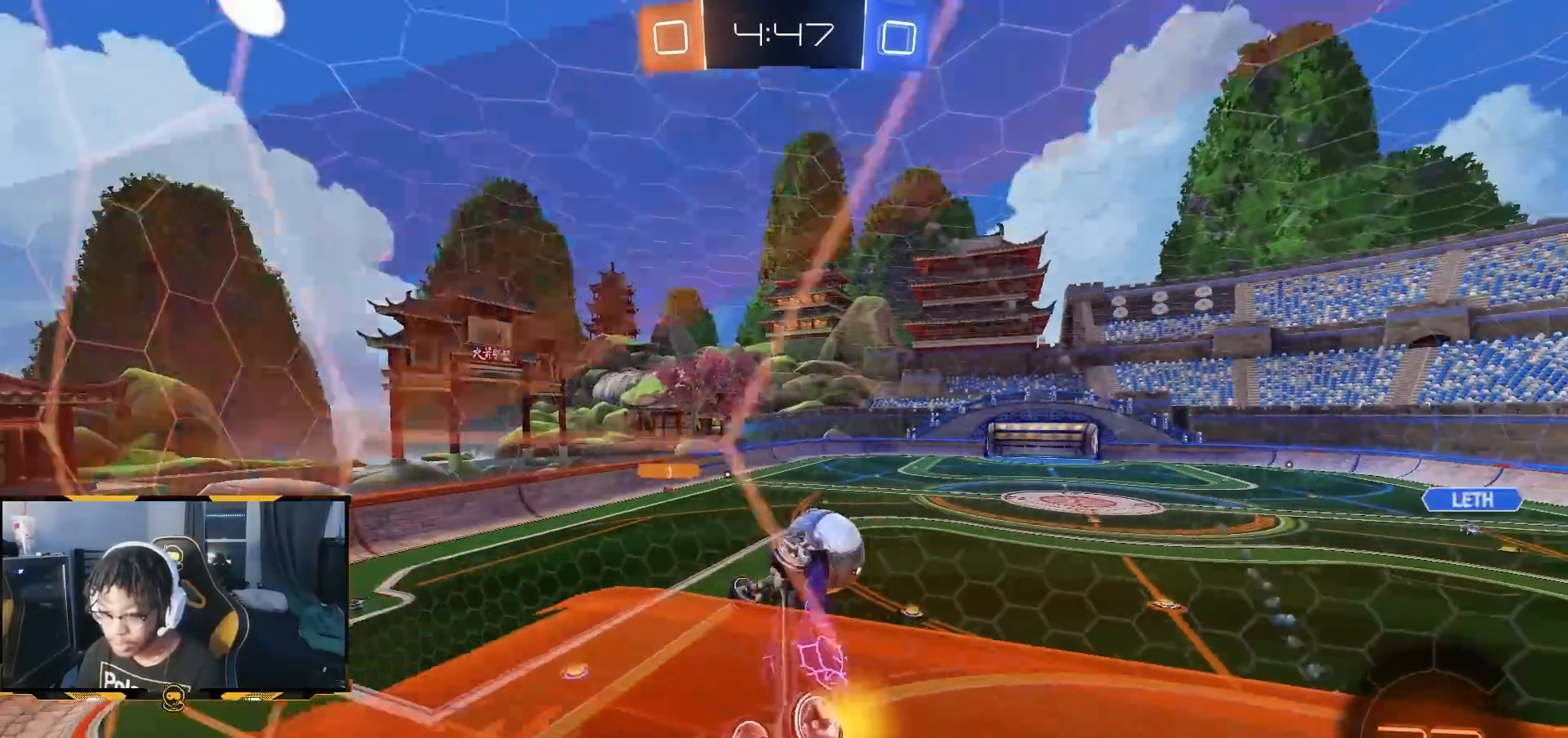
{"dt_ms": 500, "buttons": ["R2"], "left_stick": "right", "right_stick": "center", "button_events": []}
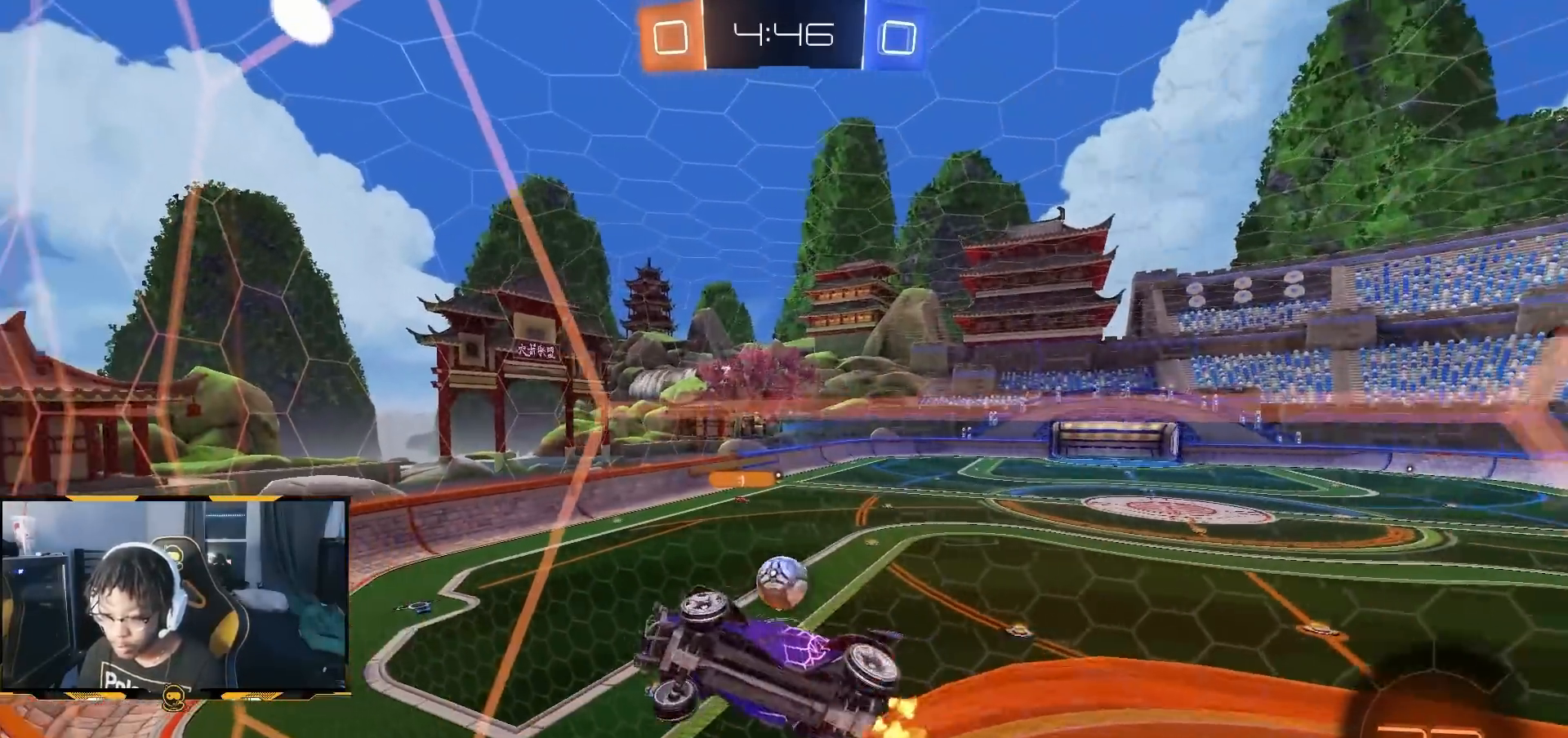
{"dt_ms": 500, "buttons": ["R2"], "left_stick": "down-right", "right_stick": "center", "button_events": []}
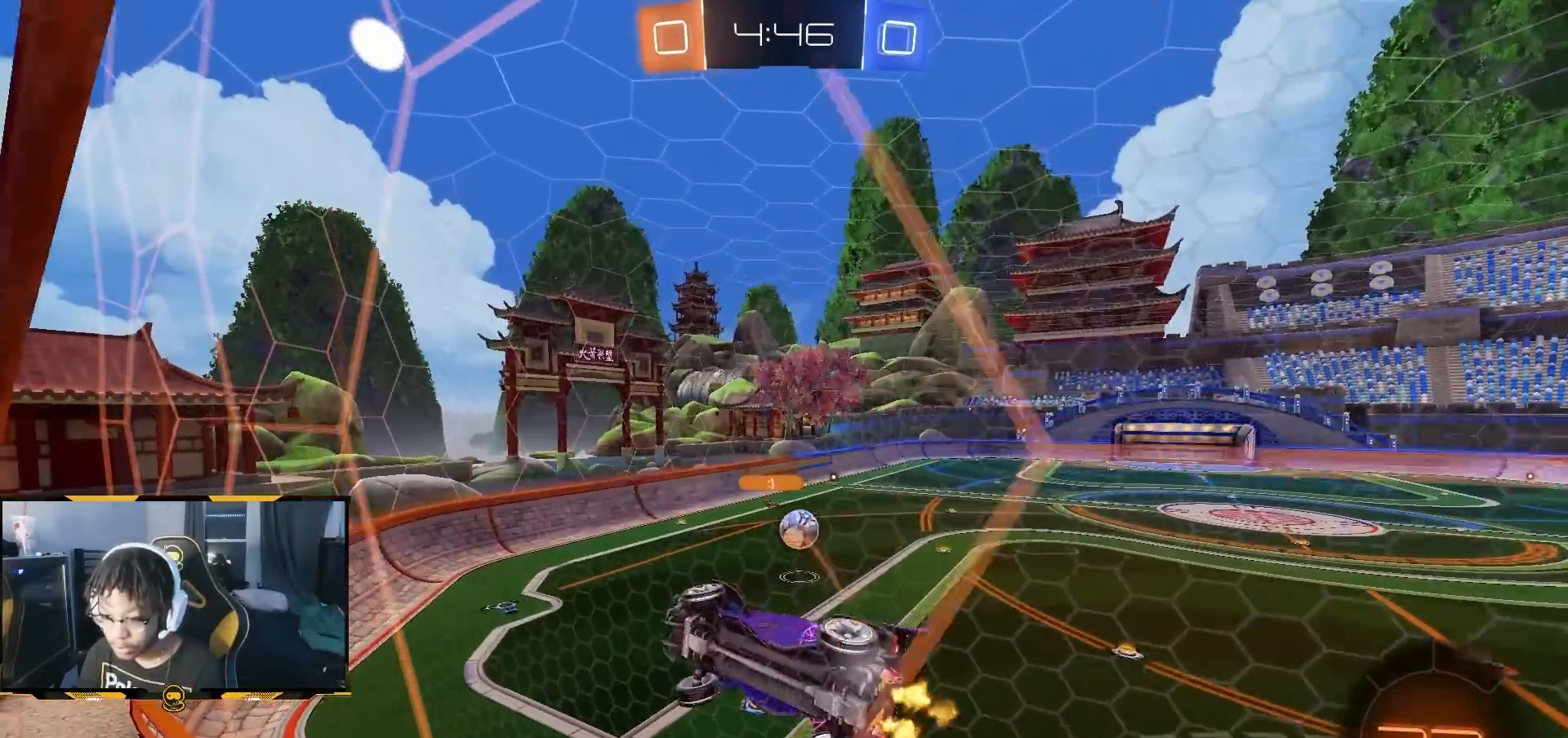
{"dt_ms": 500, "buttons": ["CROSS", "R2"], "left_stick": "down", "right_stick": "center", "button_events": [[117, "L1", "down"], [267, "L1", "up"], [400, "CROSS", "down"]]}
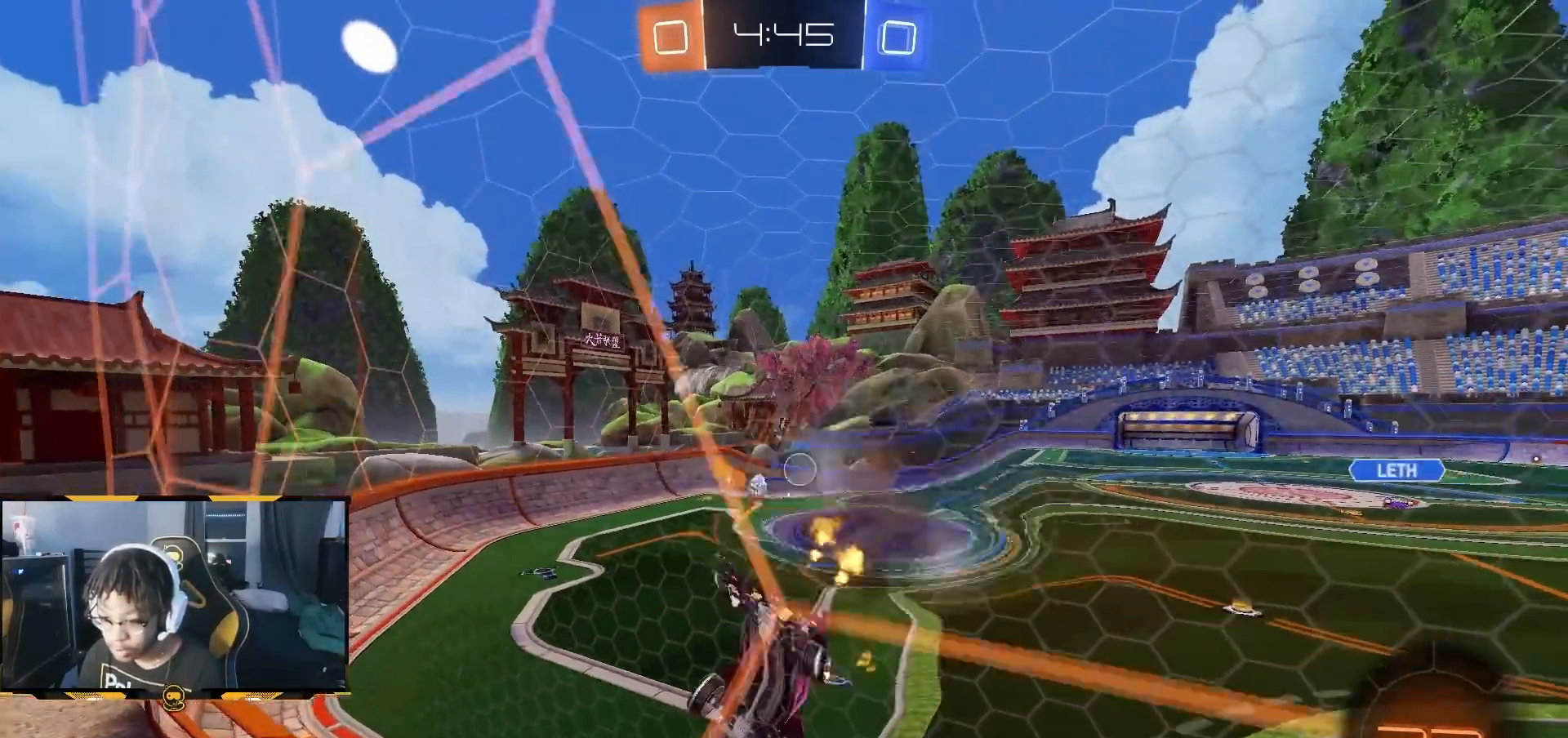
{"dt_ms": 500, "buttons": ["CROSS", "R2"], "left_stick": "up-right", "right_stick": "center", "button_events": [[33, "CROSS", "up"], [33, "SQUARE", "down"], [233, "SQUARE", "up"], [417, "CROSS", "down"]]}
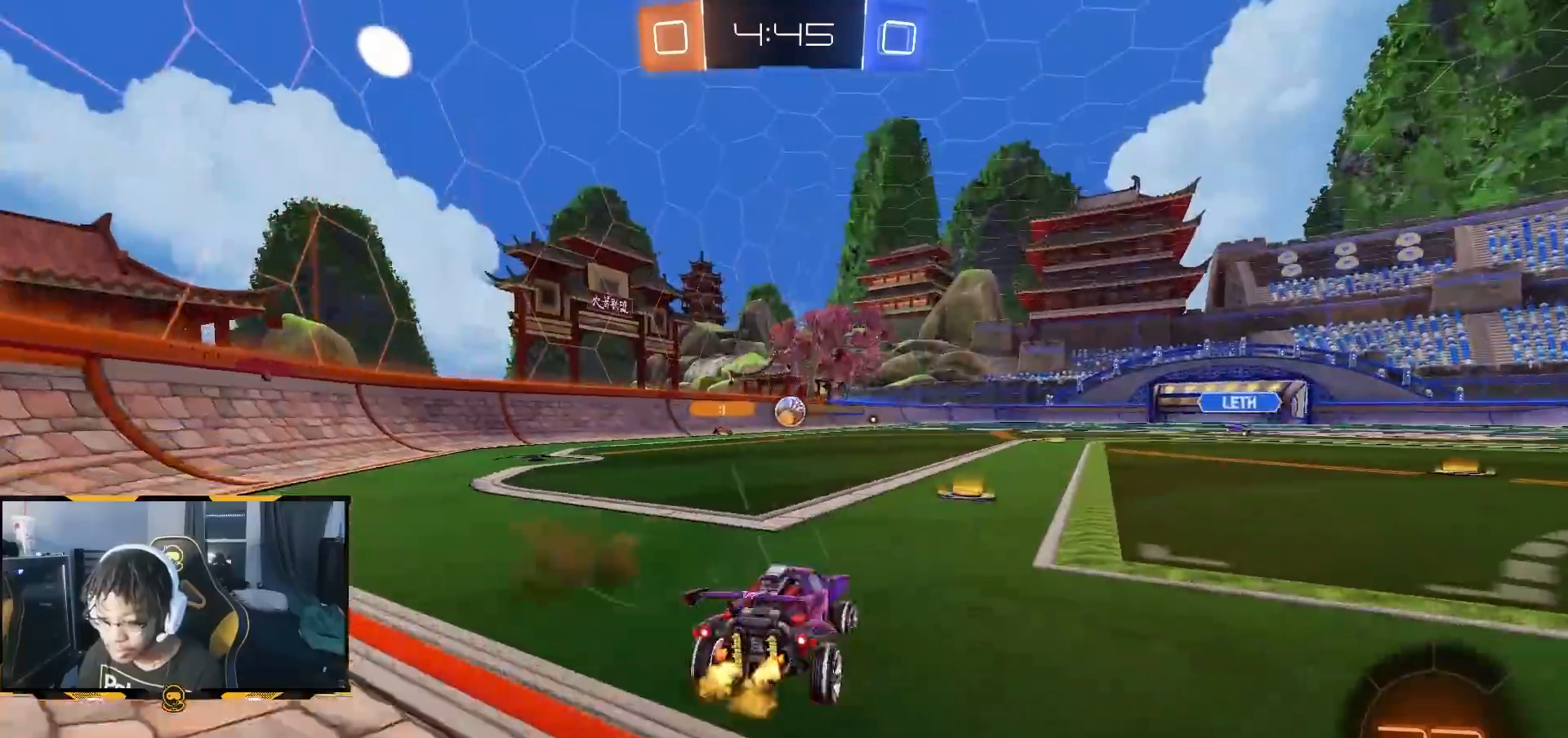
{"dt_ms": 500, "buttons": ["R2"], "left_stick": "center", "right_stick": "center"}
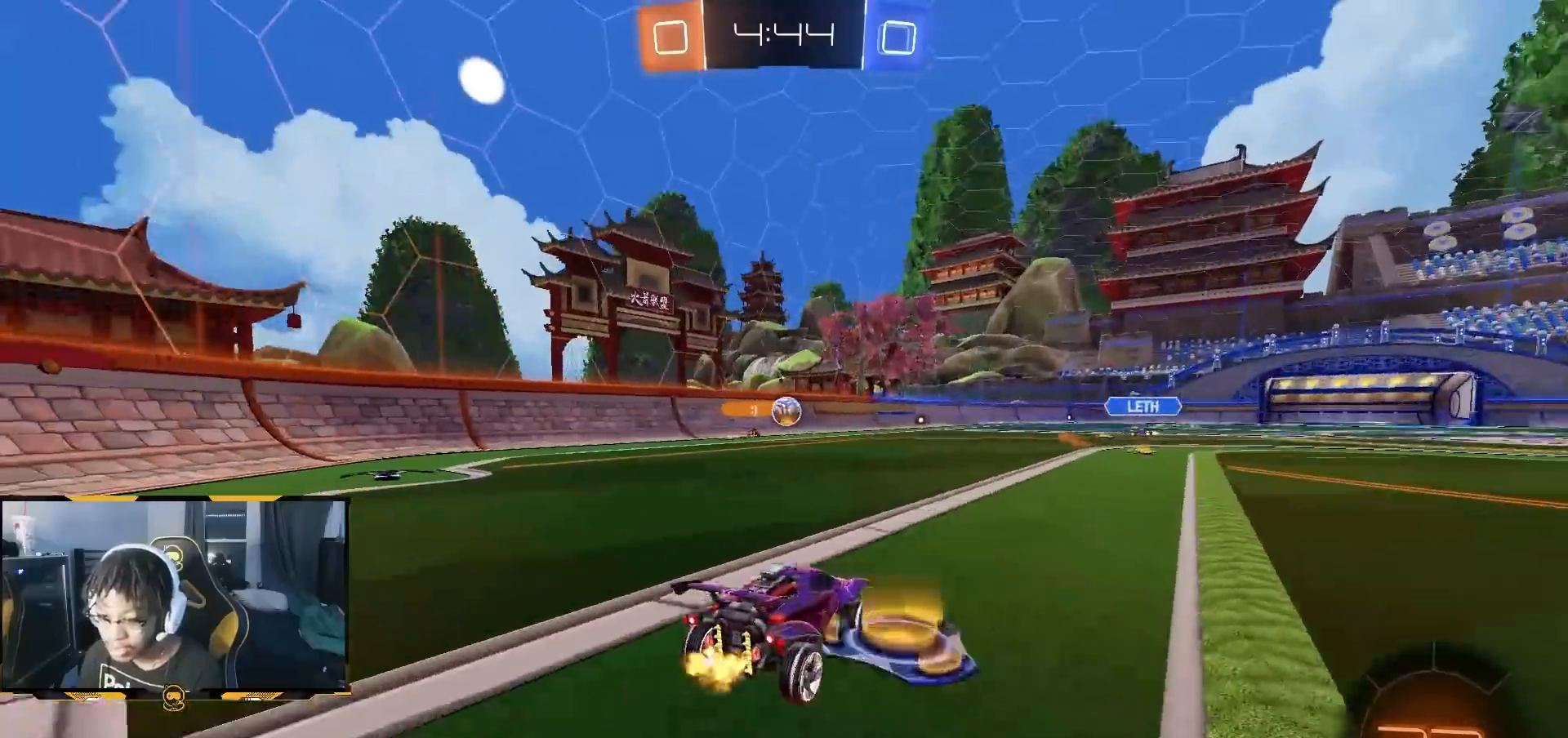
{"dt_ms": 500, "buttons": ["R2"], "left_stick": "down-right", "right_stick": "center", "button_events": []}
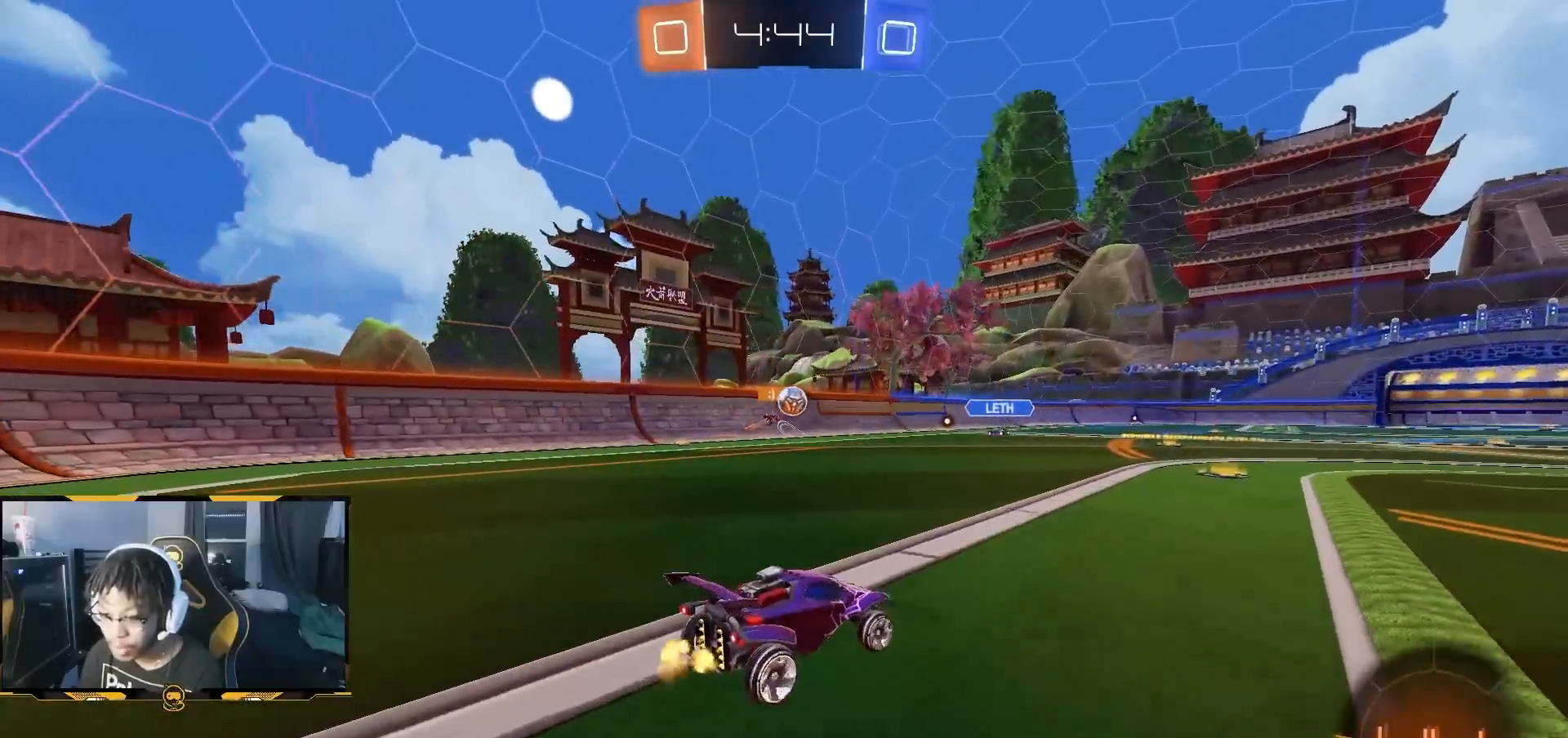
{"dt_ms": 500, "buttons": ["R2"], "left_stick": "center", "right_stick": "center", "button_events": []}
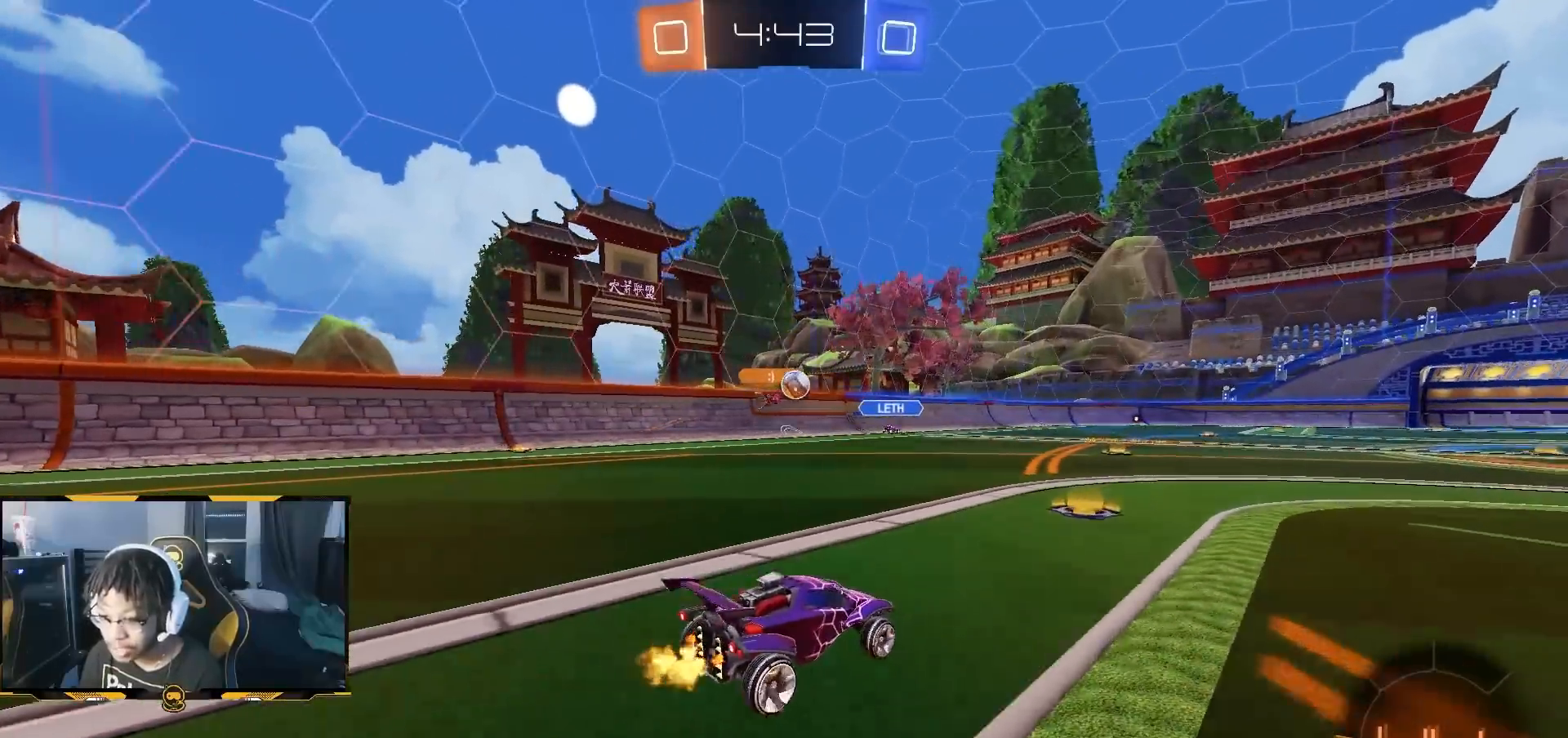
{"dt_ms": 500, "buttons": ["R2"], "left_stick": "down-right", "right_stick": "center", "button_events": []}
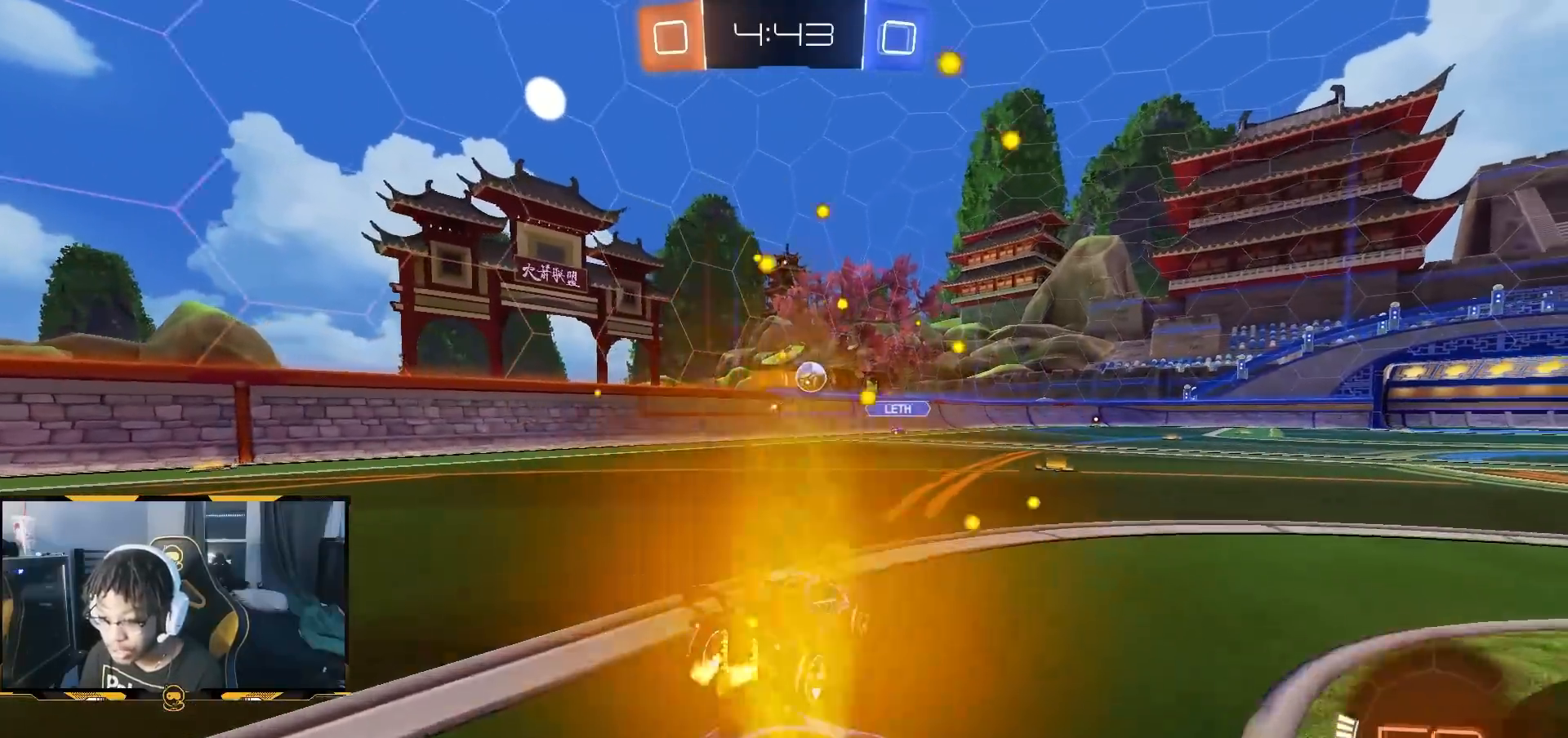
{"dt_ms": 500, "buttons": ["R1", "R2"], "left_stick": "center", "right_stick": "center", "button_events": [[450, "R1", "down"]]}
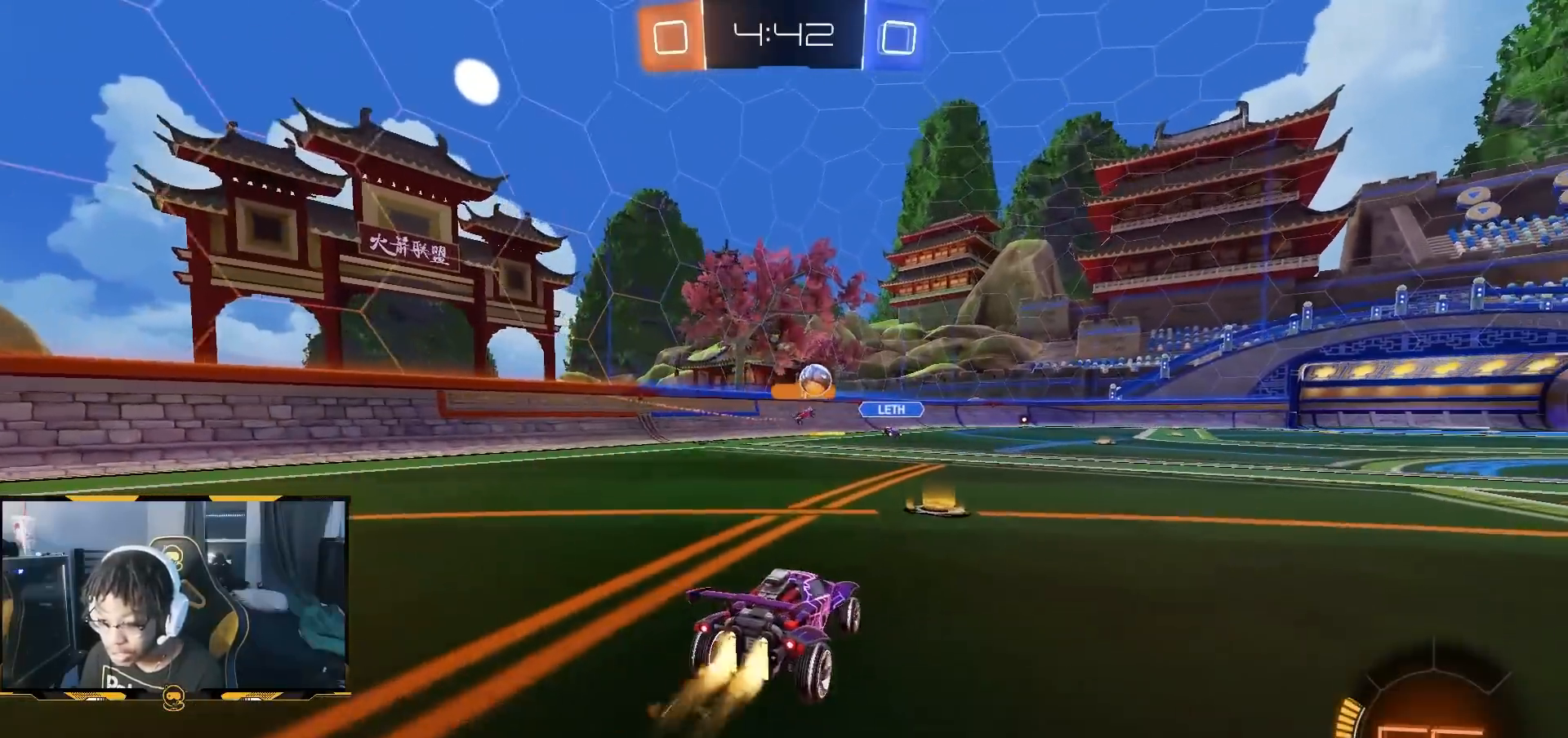
{"dt_ms": 500, "buttons": ["R2"], "left_stick": "center", "right_stick": "center", "button_events": [[217, "R1", "up"]]}
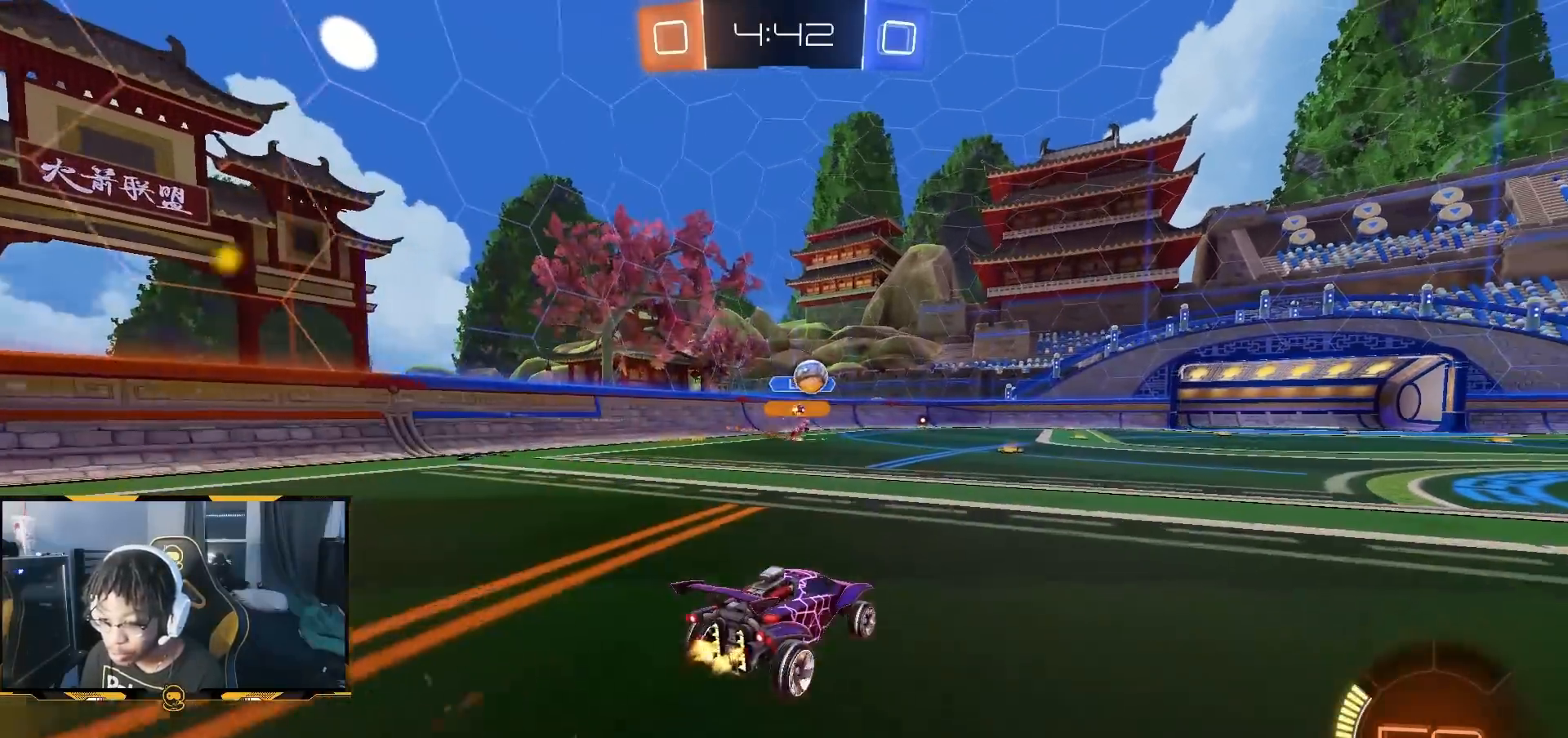
{"dt_ms": 500, "buttons": ["R1", "R2"], "left_stick": "center", "right_stick": "center", "button_events": [[50, "R1", "down"]]}
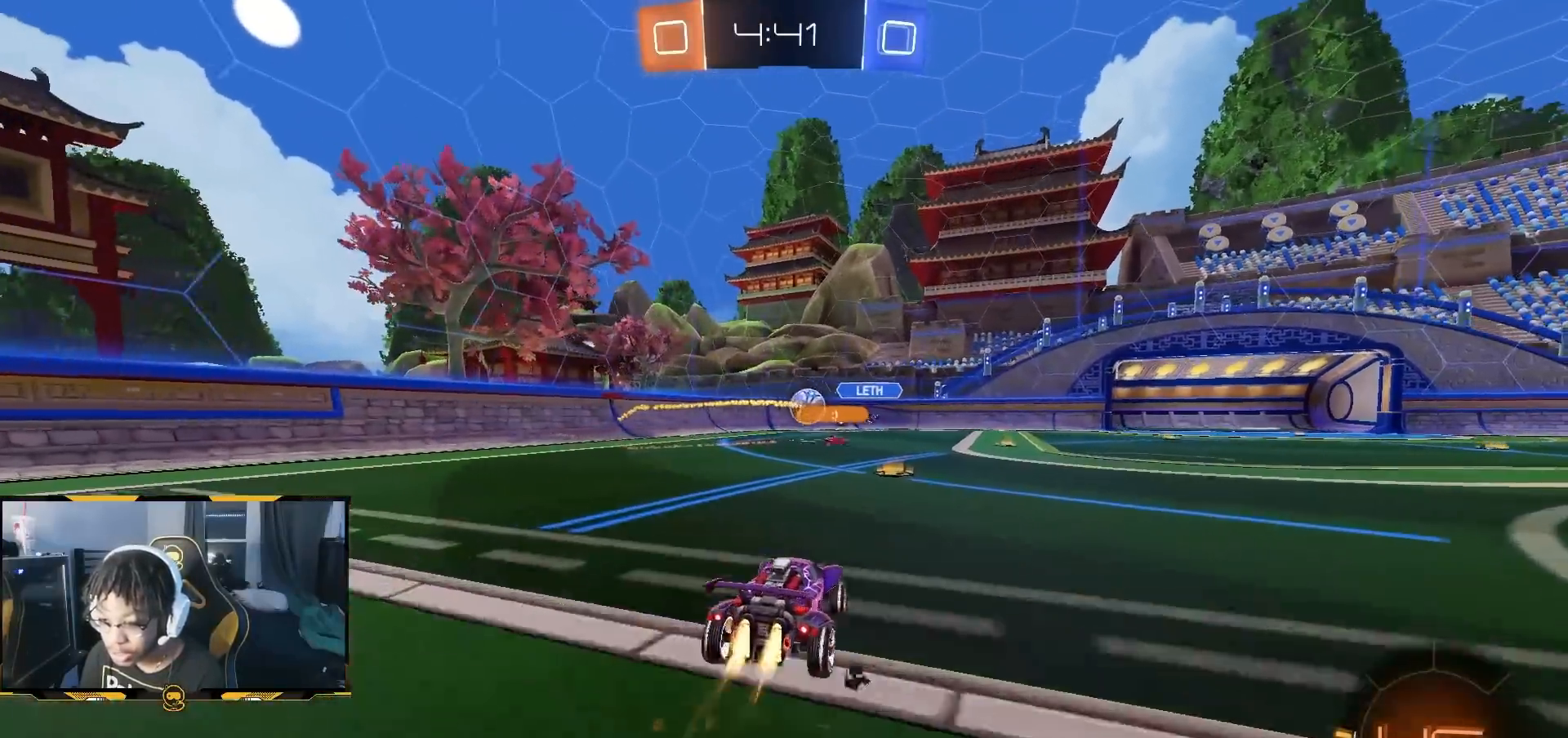
{"dt_ms": 500, "buttons": ["R2"], "left_stick": "left", "right_stick": "center", "button_events": [[283, "R1", "up"]]}
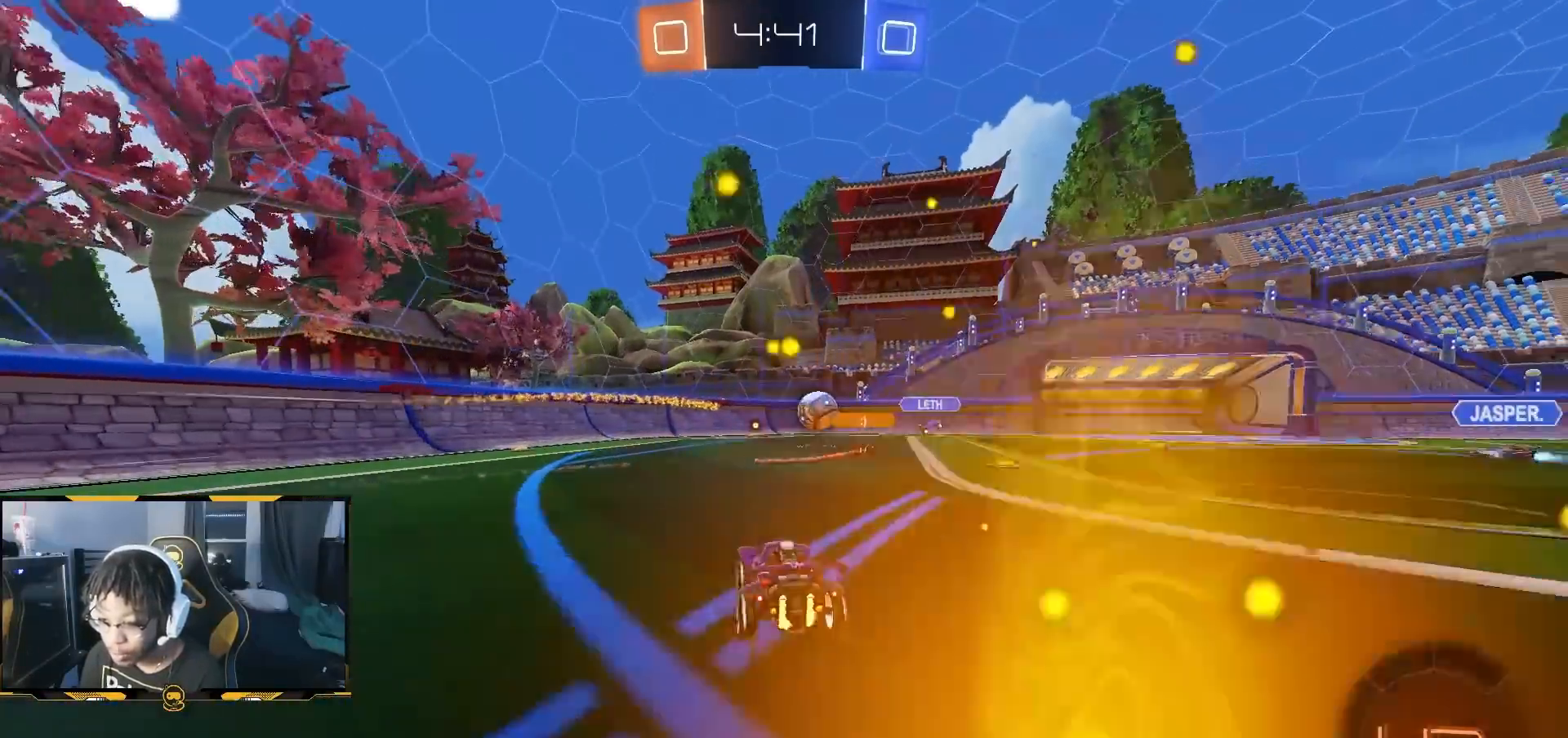
{"dt_ms": 1000, "buttons": ["CROSS", "R1", "R2"], "left_stick": "down-right", "right_stick": "center", "button_events": [[617, "L1", "down"], [750, "L1", "up"], [867, "CROSS", "down"], [1000, "R1", "down"]]}
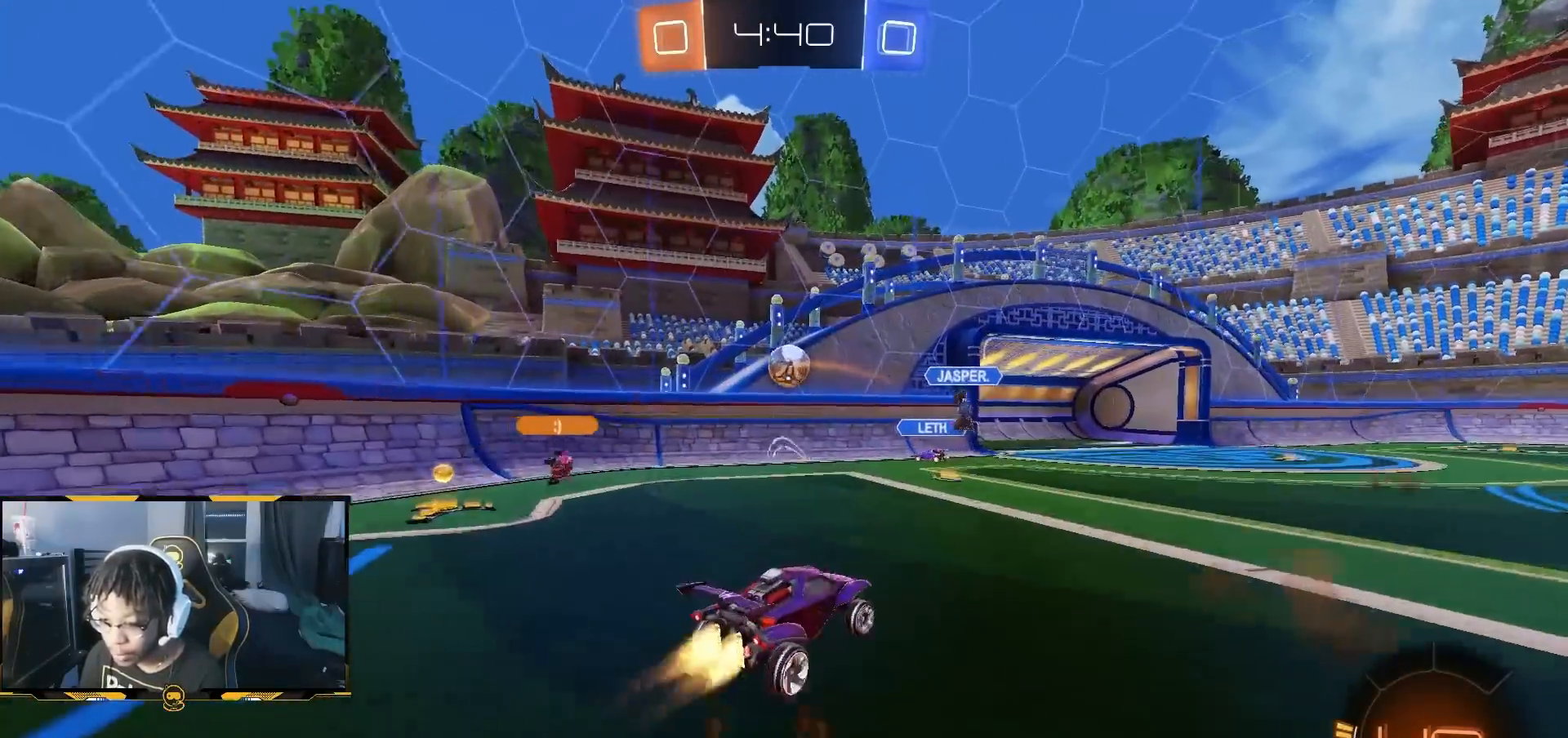
{"dt_ms": 500, "buttons": ["SQUARE", "R1", "R2"], "left_stick": "down-left", "right_stick": "center", "button_events": [[133, "SQUARE", "down"], [167, "CROSS", "up"]]}
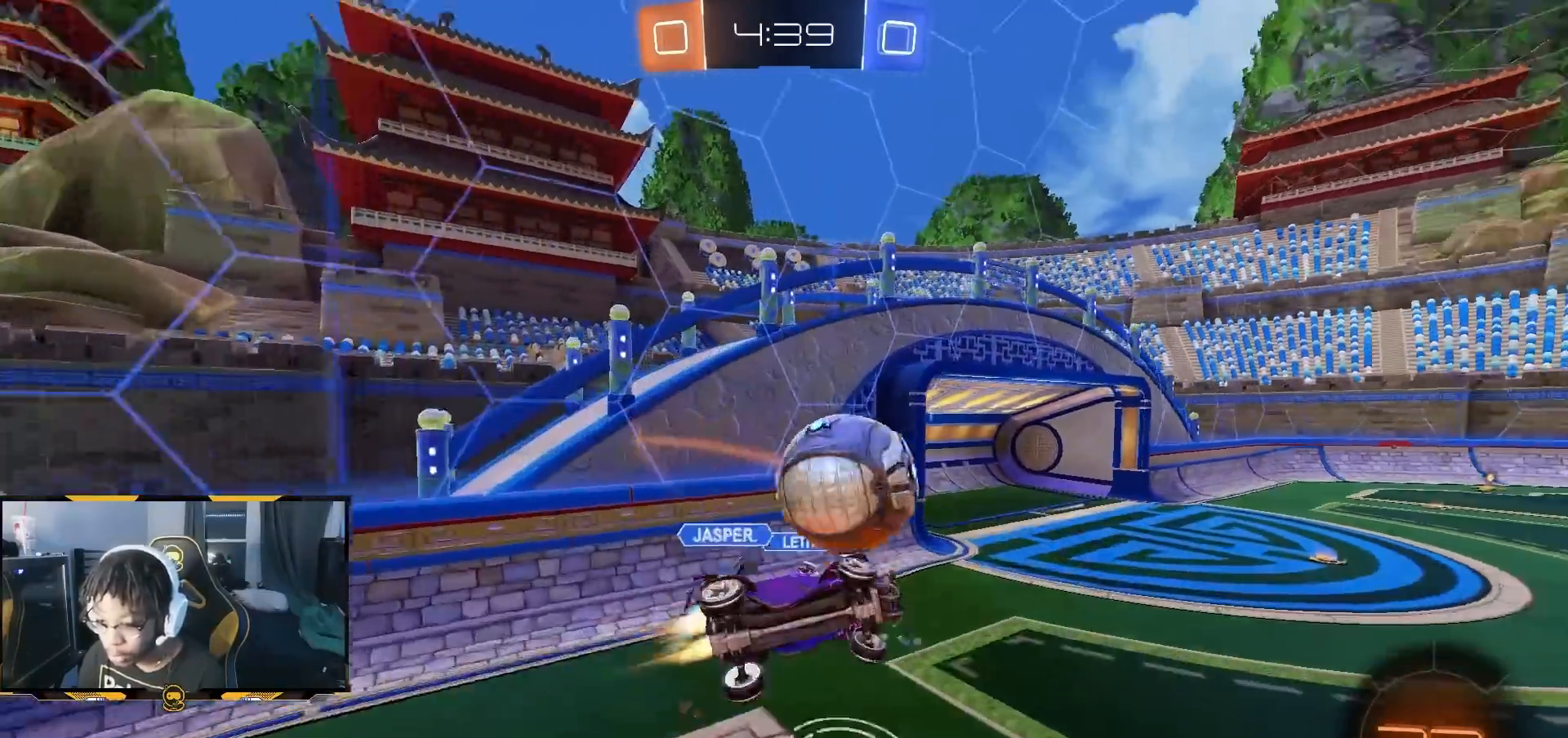
{"dt_ms": 500, "buttons": ["R2"], "left_stick": "right", "right_stick": "center", "button_events": [[300, "R1", "up"], [483, "SQUARE", "up"]]}
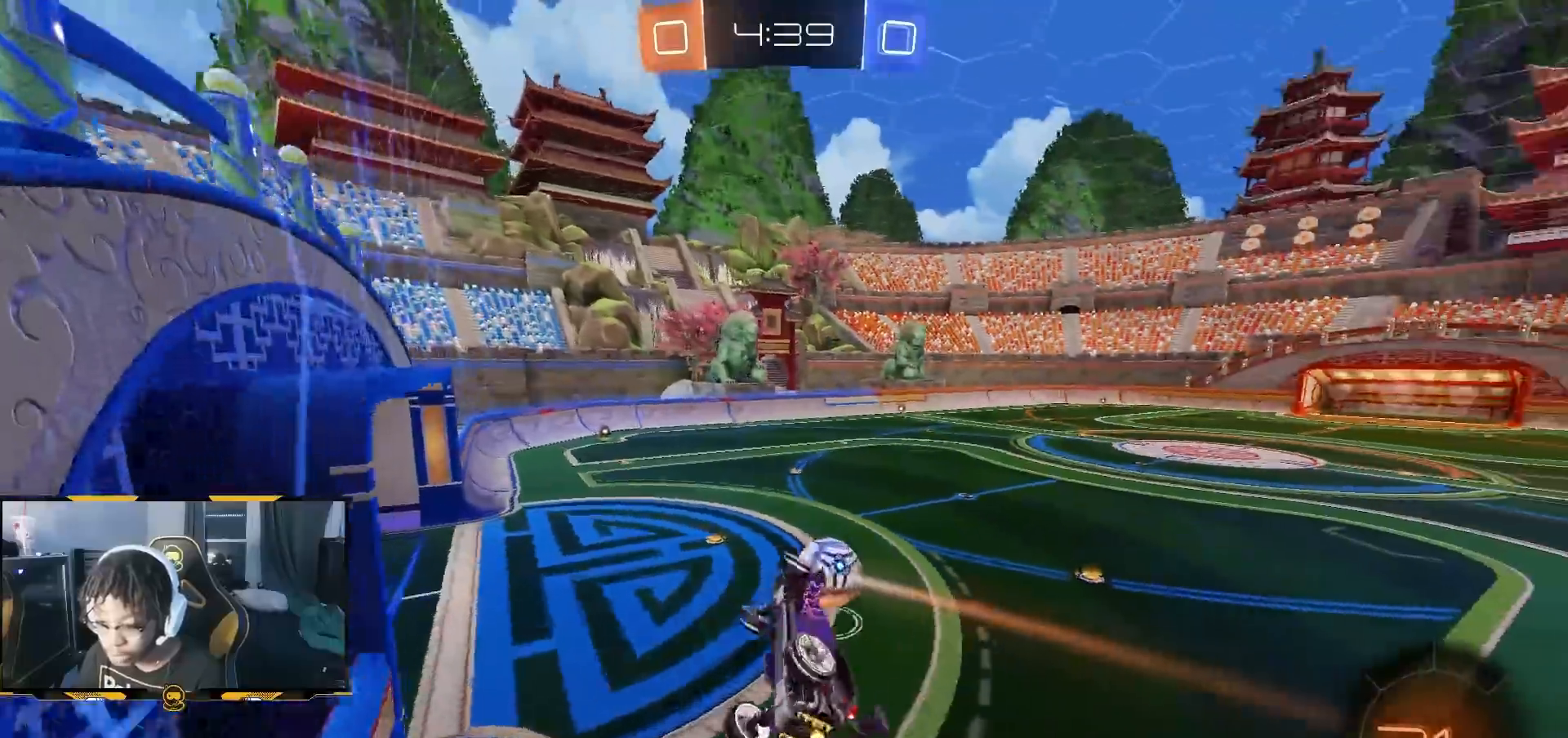
{"dt_ms": 1000, "buttons": ["R2"], "left_stick": "right", "right_stick": "center", "button_events": [[17, "R1", "down"], [217, "CROSS", "down"], [300, "L1", "down"], [433, "CROSS", "up"], [433, "TRIANGLE", "down"], [583, "TRIANGLE", "up"], [717, "CROSS", "down"], [833, "CROSS", "up"], [850, "R1", "up"], [917, "L1", "up"]]}
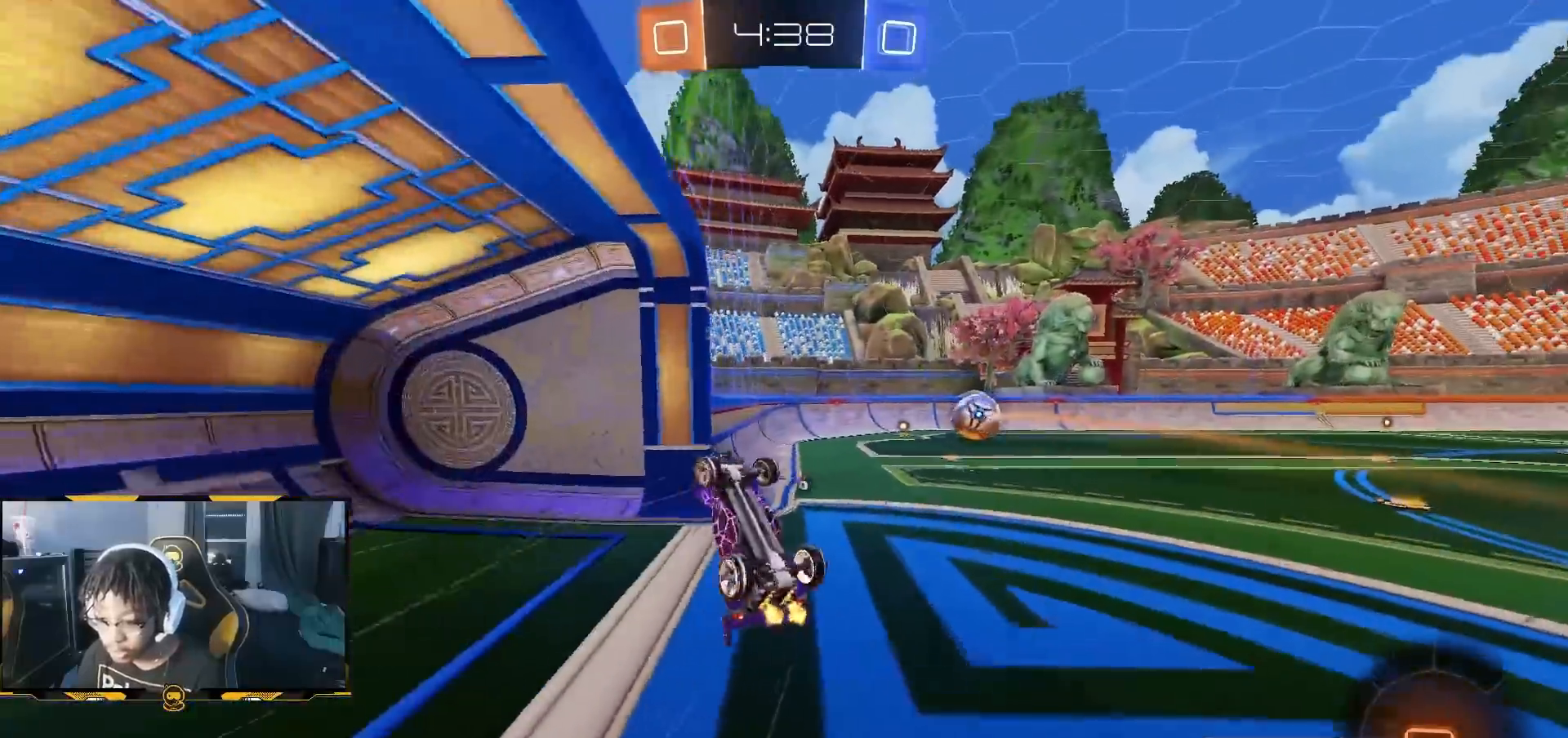
{"dt_ms": 500, "buttons": ["R2"], "left_stick": "center", "right_stick": "center", "button_events": []}
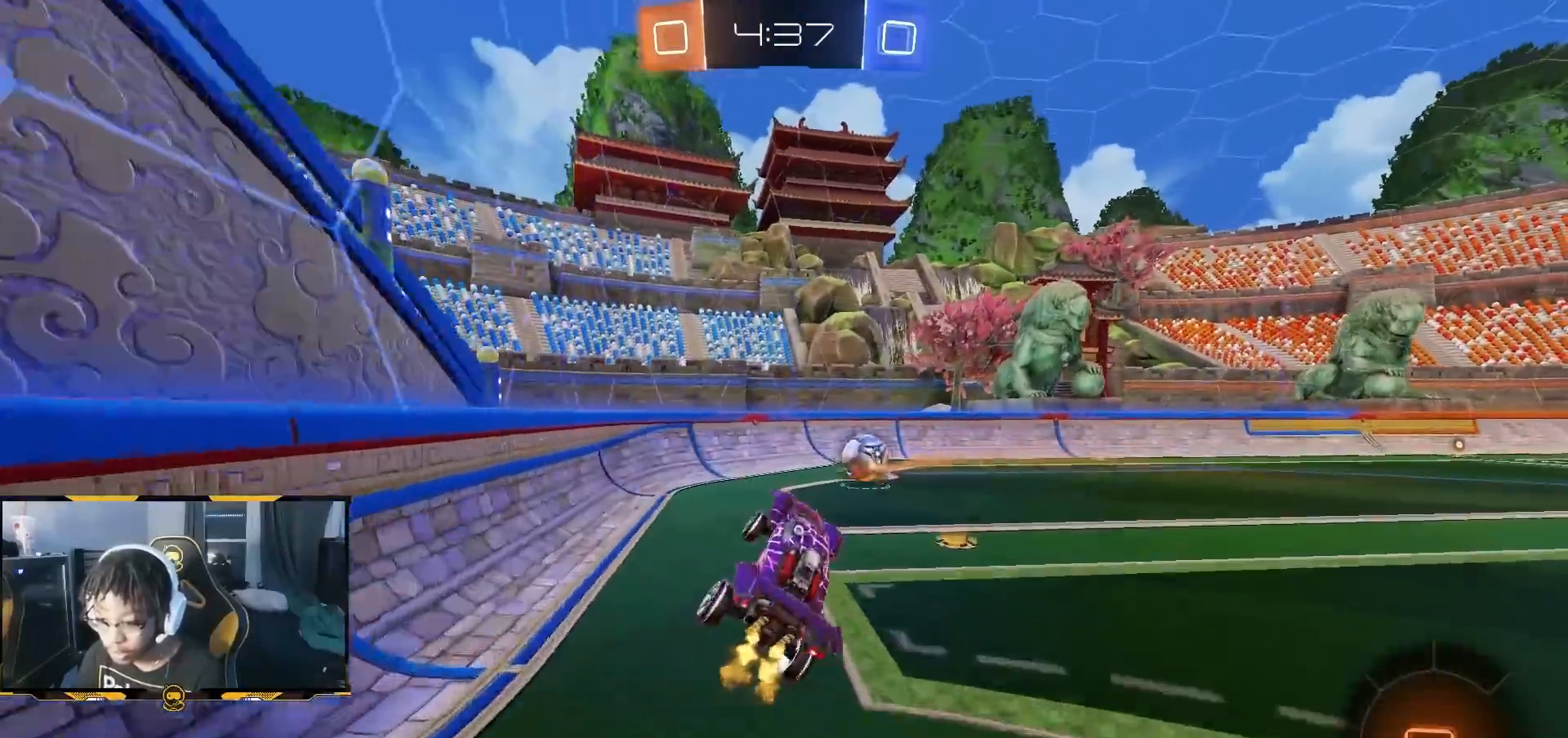
{"dt_ms": 500, "buttons": ["R2"], "left_stick": "center", "right_stick": "center", "button_events": [[300, "SQUARE", "down"], [450, "SQUARE", "up"]]}
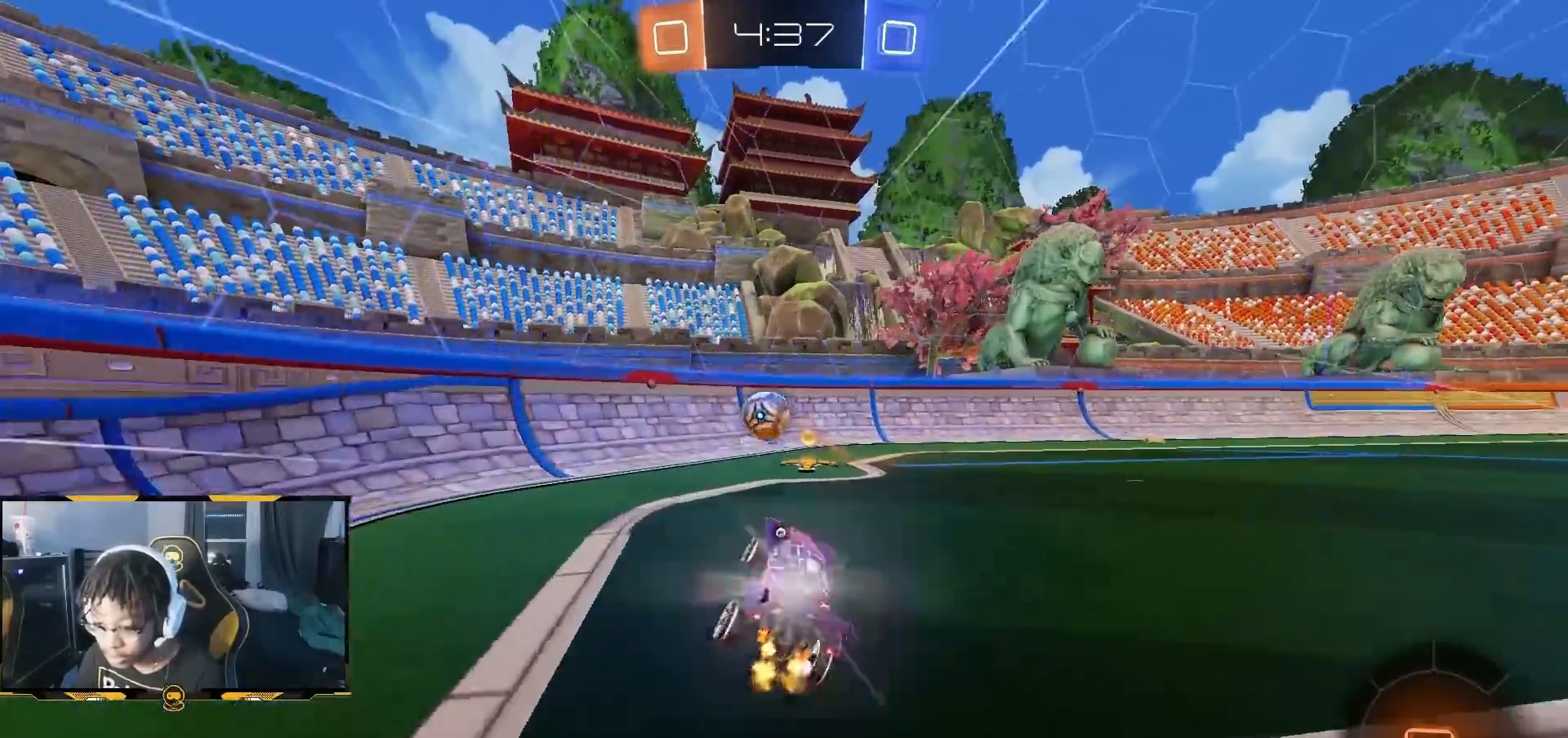
{"dt_ms": 500, "buttons": ["R1", "R2"], "left_stick": "right", "right_stick": "center"}
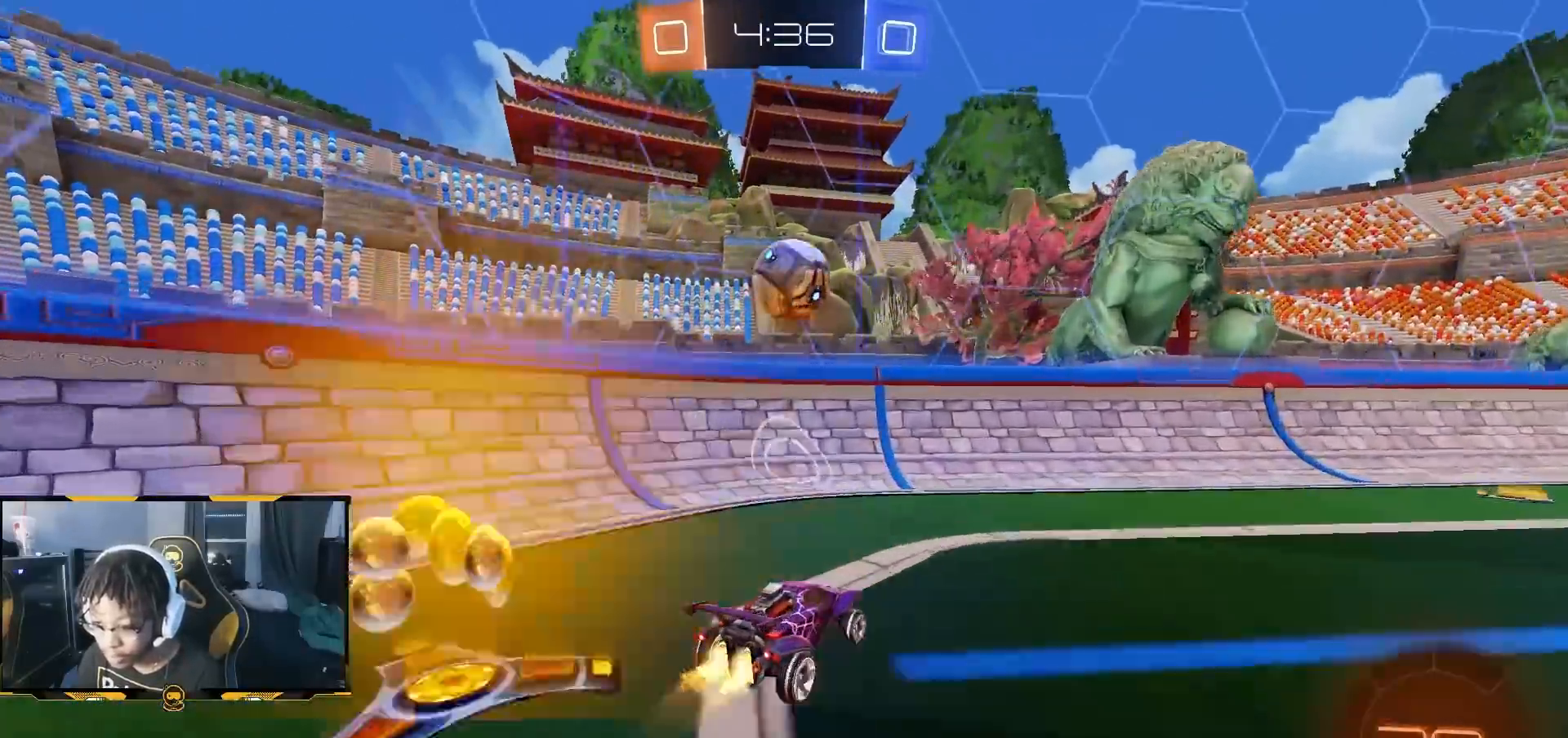
{"dt_ms": 500, "buttons": ["R2"], "left_stick": "down-right", "right_stick": "center", "button_events": [[167, "R1", "up"]]}
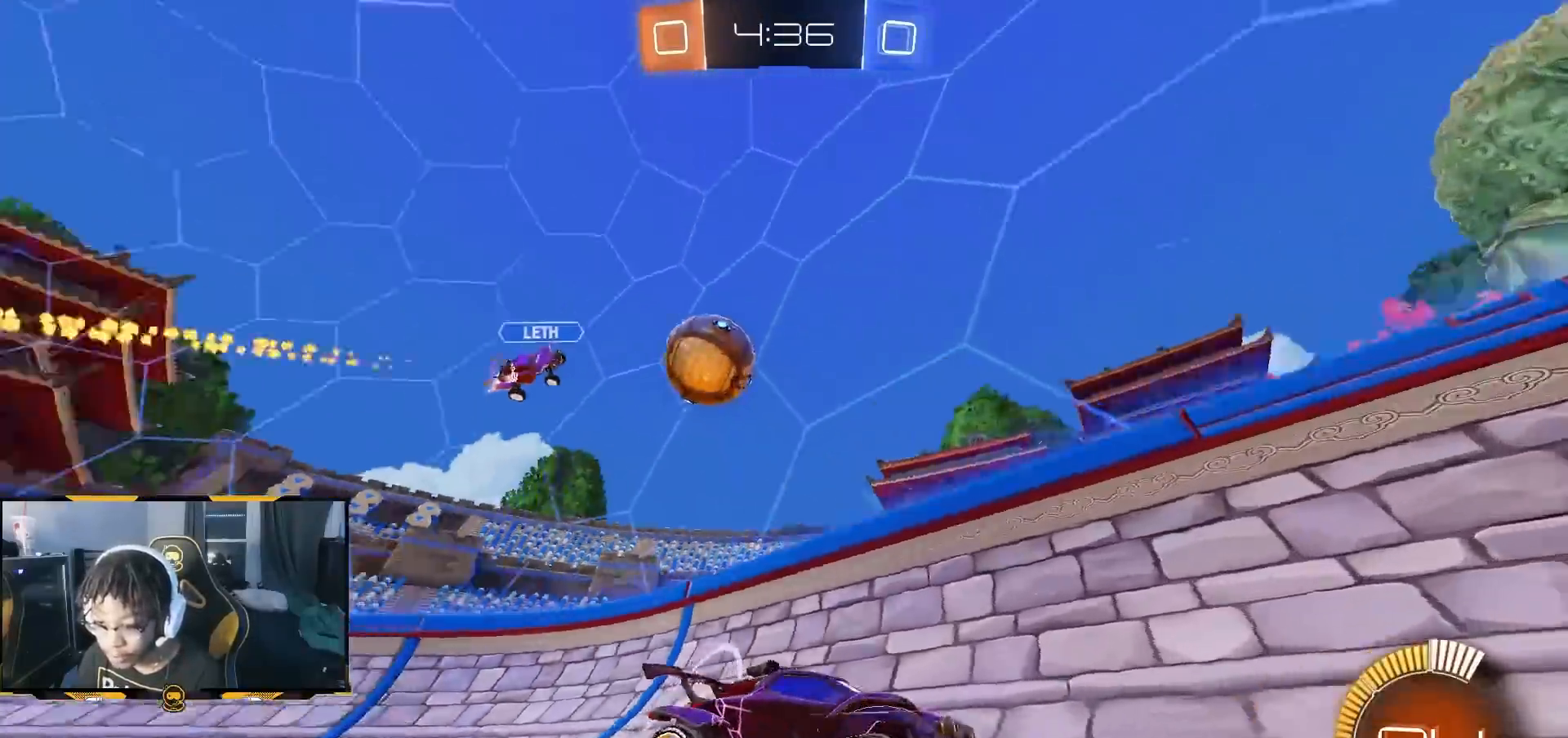
{"dt_ms": 500, "buttons": ["R2"], "left_stick": "right", "right_stick": "center", "button_events": []}
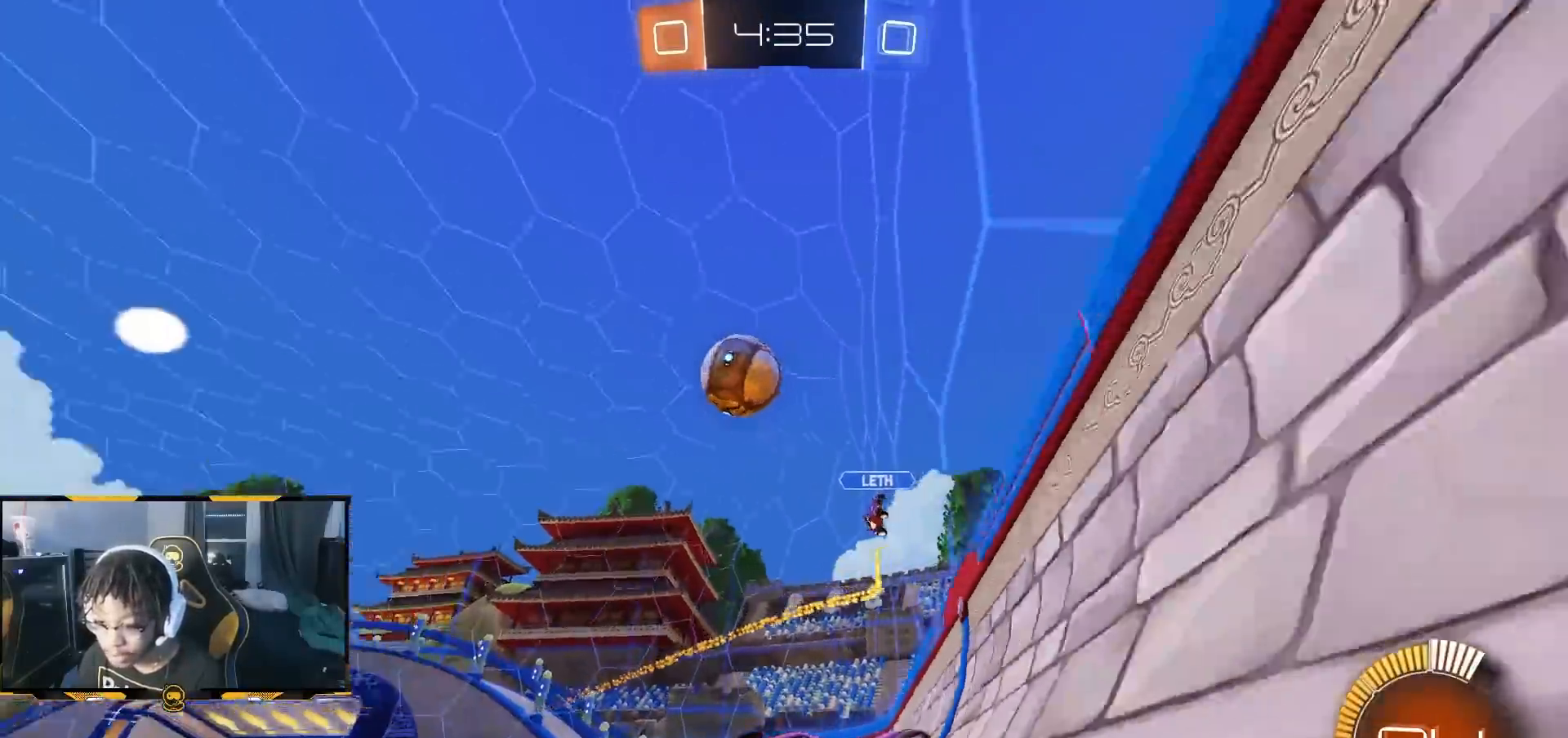
{"dt_ms": 500, "buttons": ["R2"], "left_stick": "left", "right_stick": "center", "button_events": [[33, "R1", "down"], [150, "L1", "down"], [217, "L1", "up"], [500, "R1", "up"]]}
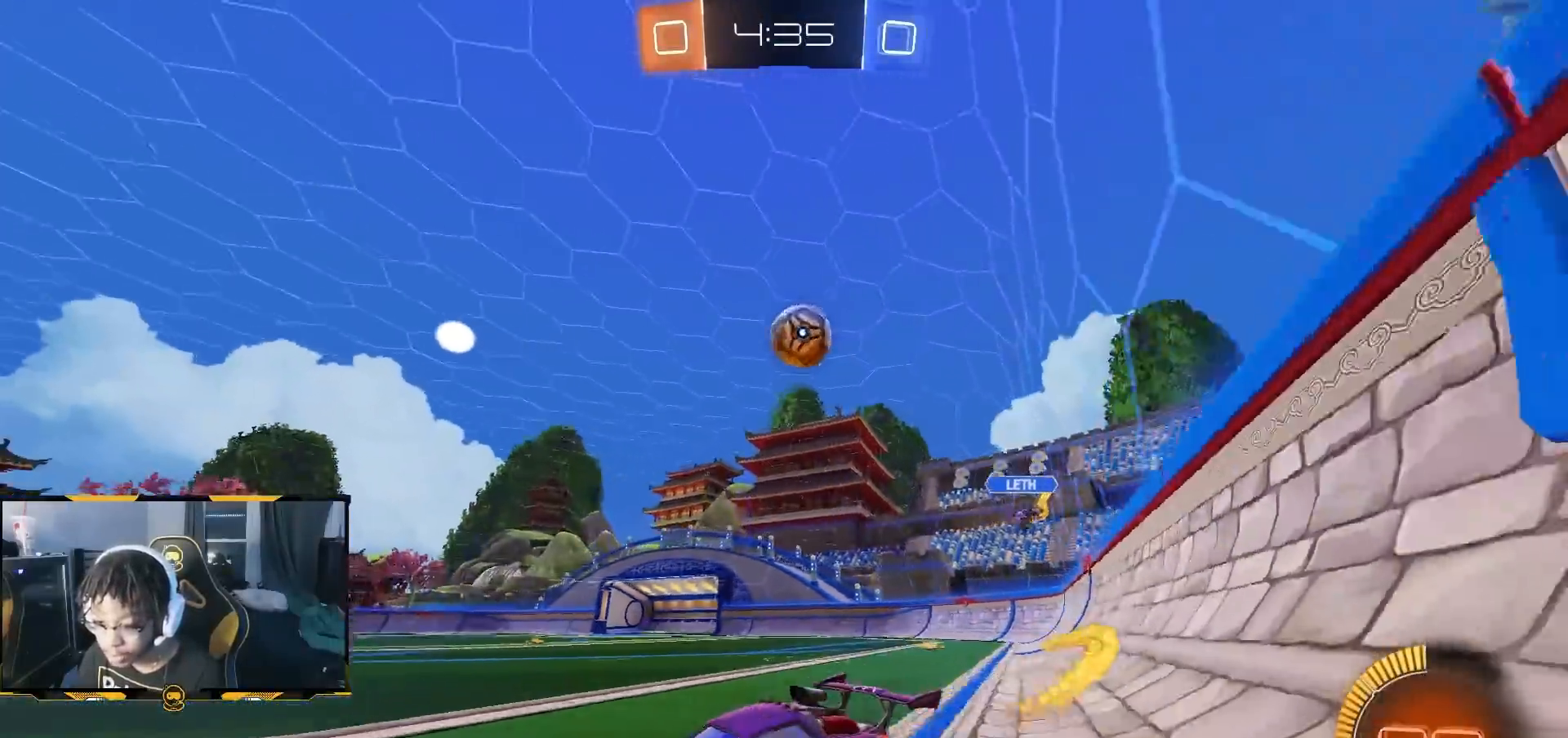
{"dt_ms": 500, "buttons": ["R2"], "left_stick": "center", "right_stick": "center", "button_events": []}
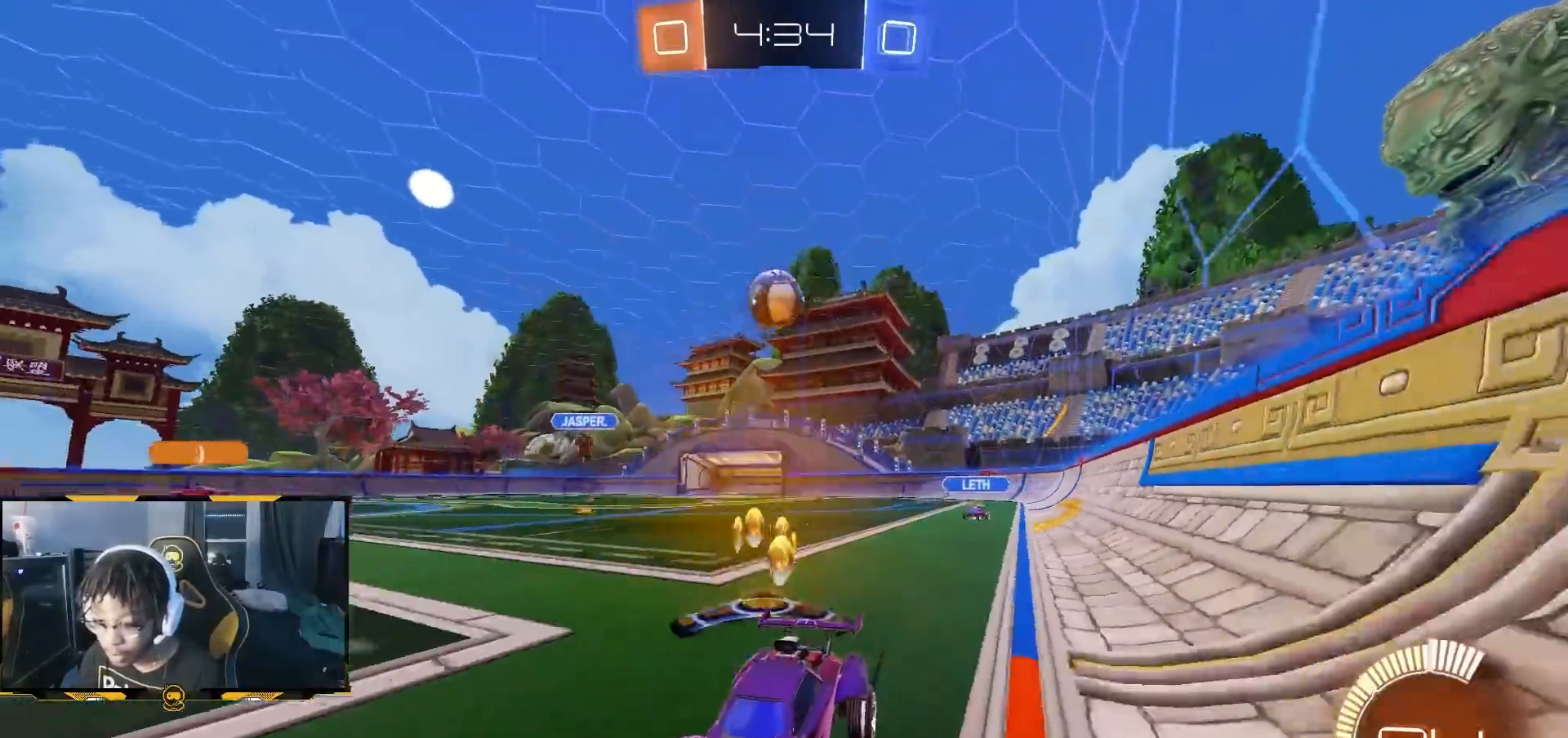
{"dt_ms": 500, "buttons": ["R1", "R2"], "left_stick": "center", "right_stick": "center", "button_events": [[467, "R1", "down"]]}
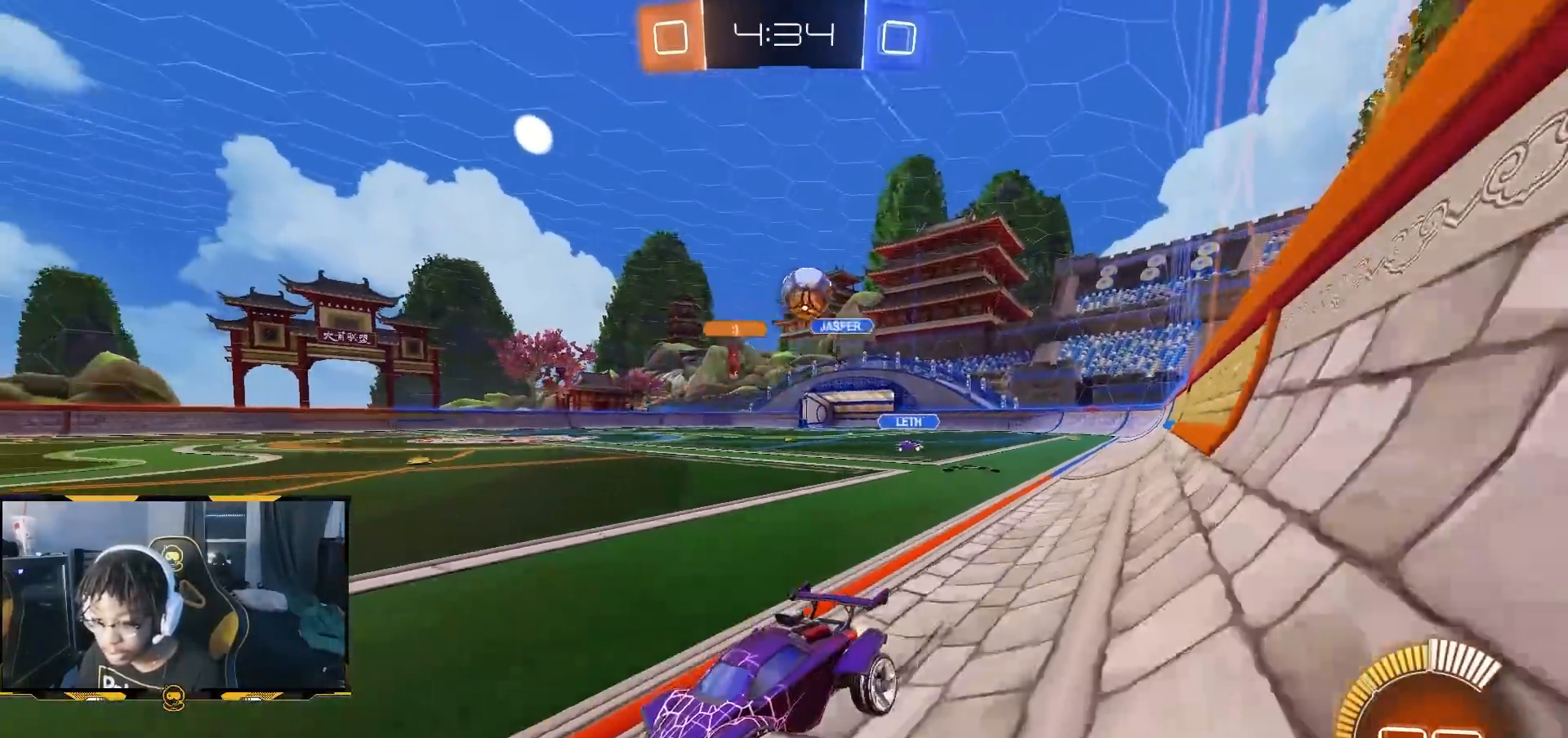
{"dt_ms": 500, "buttons": ["R2"], "left_stick": "center", "right_stick": "center", "button_events": [[200, "R1", "up"], [383, "TRIANGLE", "down"], [467, "TRIANGLE", "up"]]}
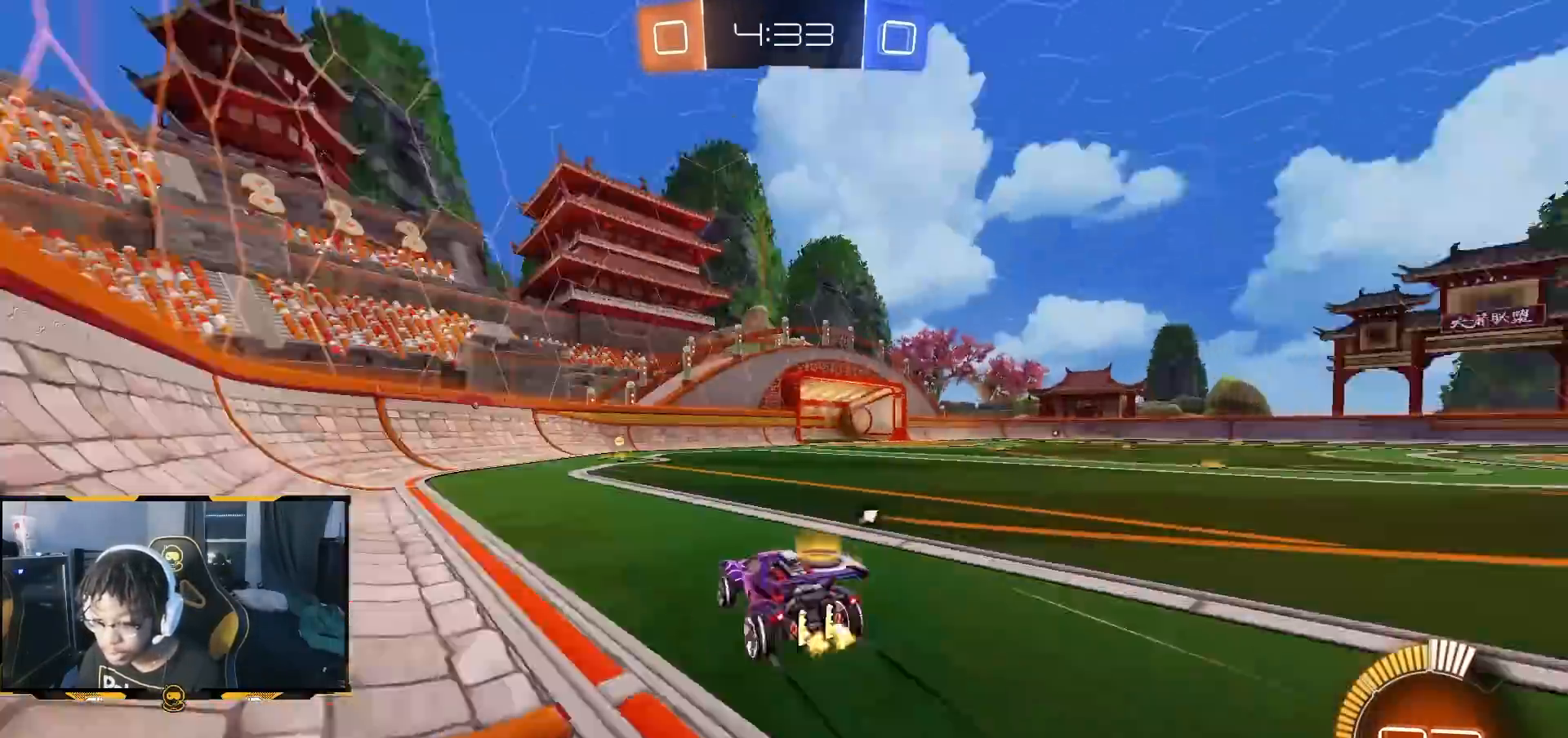
{"dt_ms": 500, "buttons": ["R2"], "left_stick": "center", "right_stick": "center"}
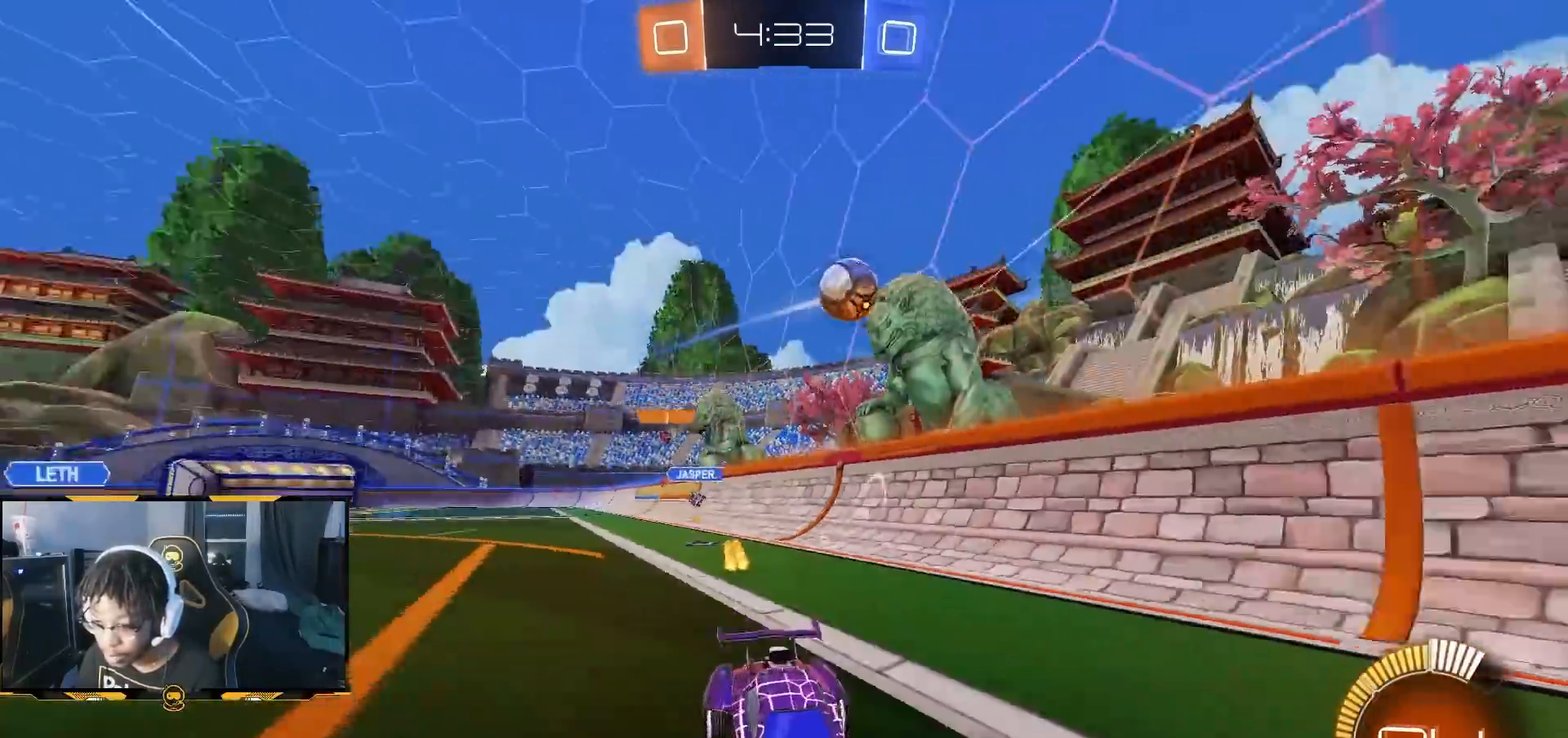
{"dt_ms": 500, "buttons": ["L2"], "left_stick": "left", "right_stick": "center", "button_events": [[117, "L2", "down"], [150, "R2", "up"]]}